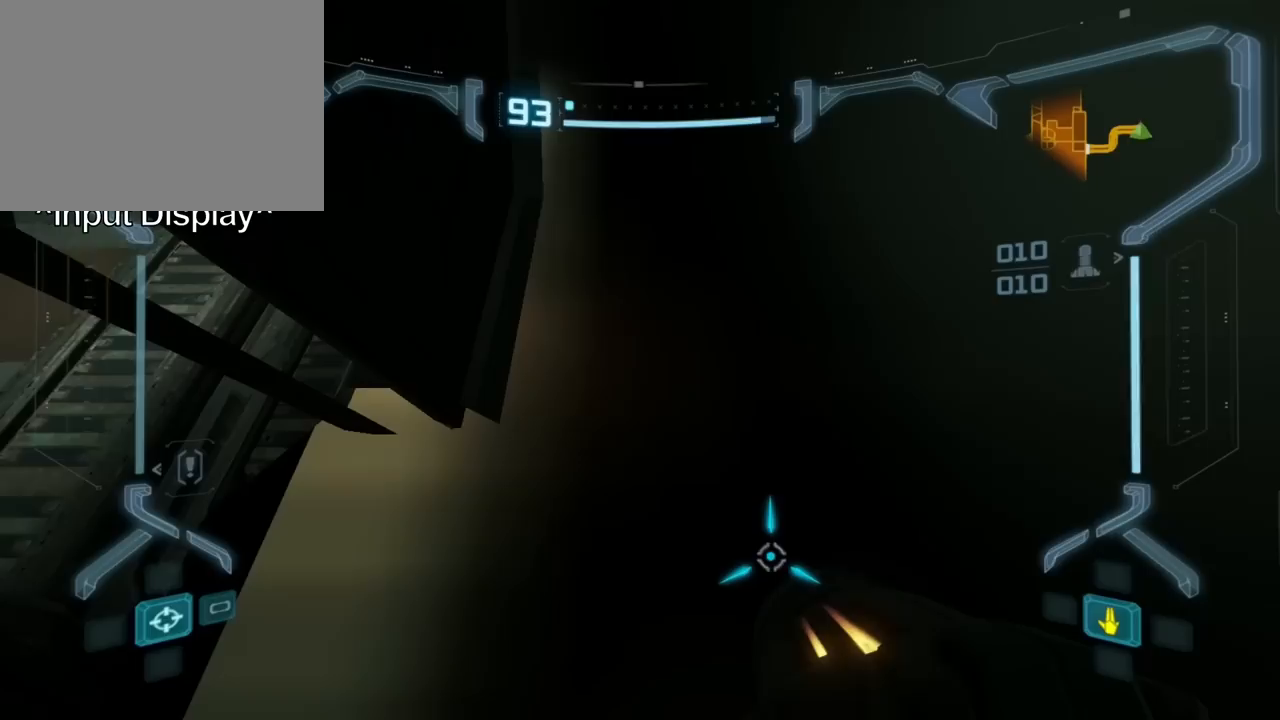
Gameplay with a controller (Nintendo layout); each line is a JSON object with the inputs held at the frame after it. "events" lists button and stick changes between this image and that frame as [ms after this image, input, new state], when the widget could be followed in between. Not read: L3 R3 left_stick right_stick.
{"buttons": ["L1"], "events": [[83, "L1", "down"]]}
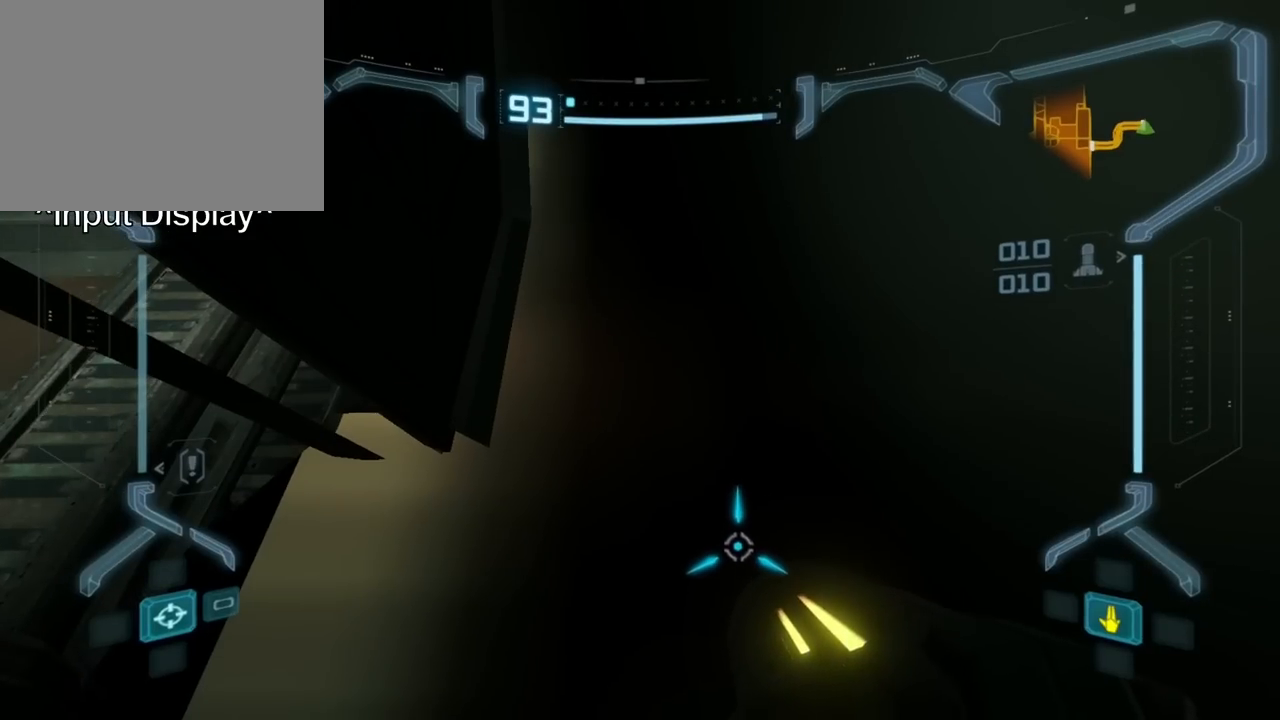
{"buttons": ["L1"], "events": []}
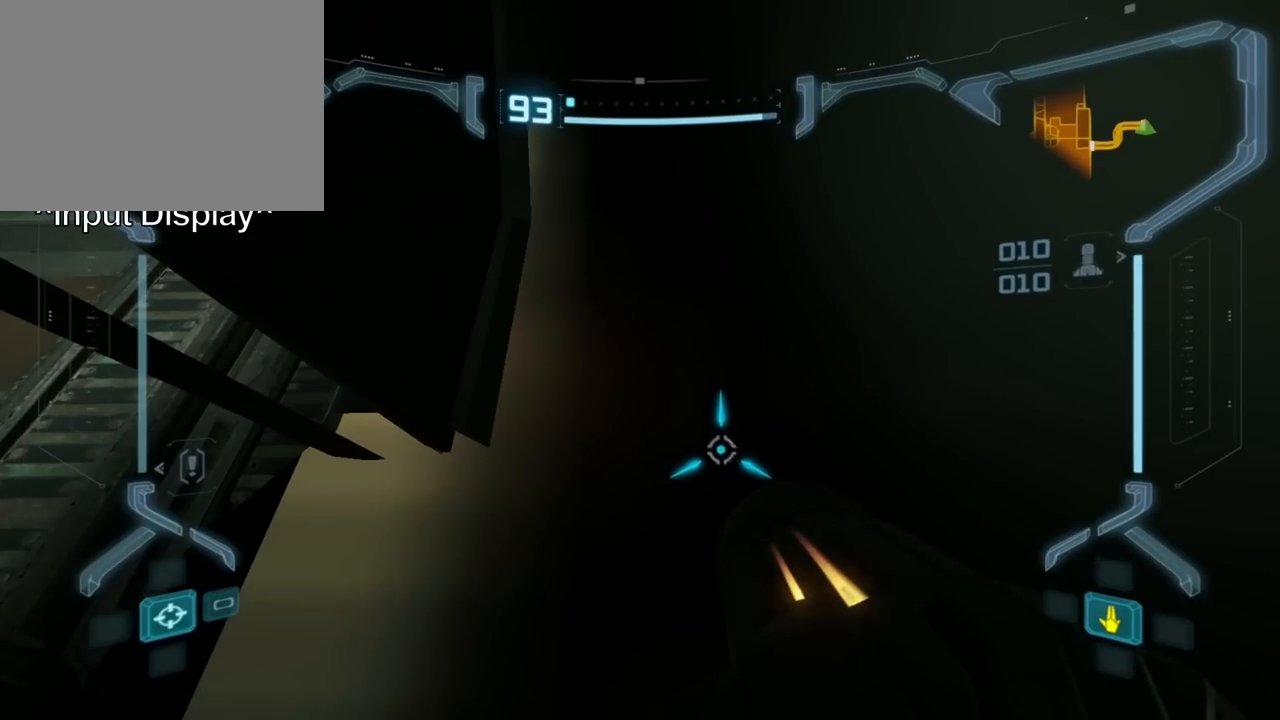
{"buttons": ["L1"], "events": []}
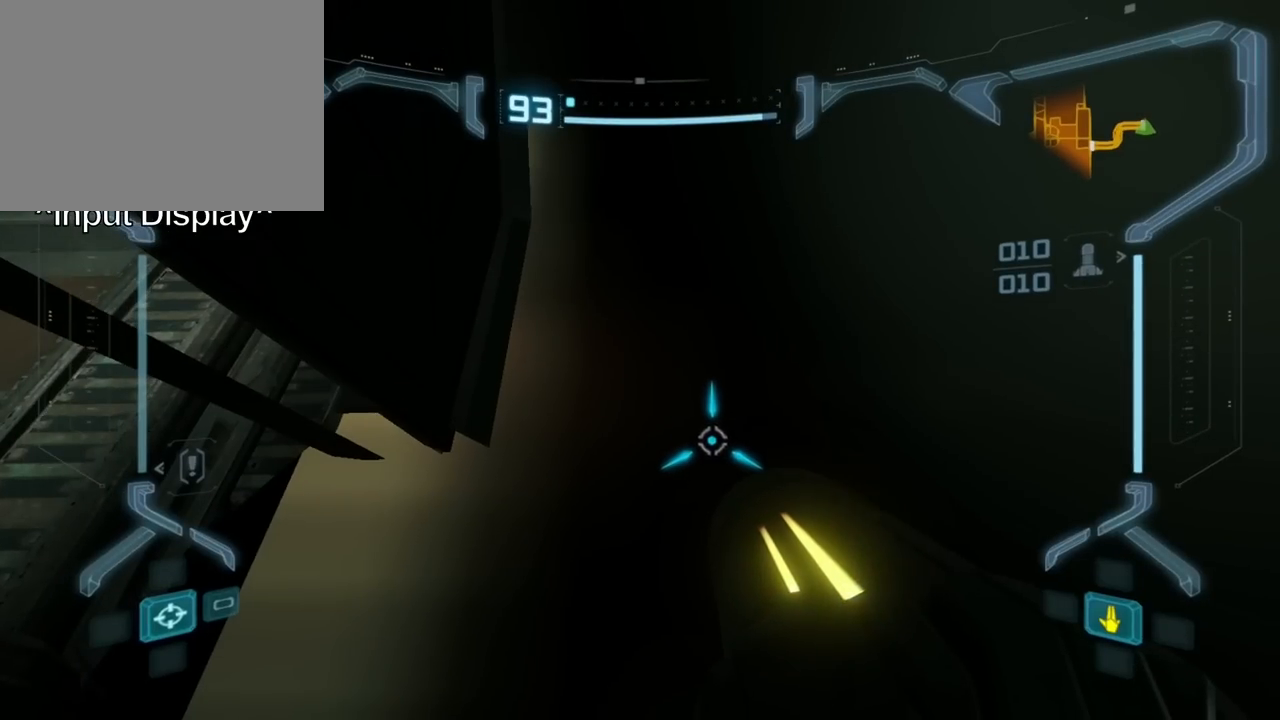
{"buttons": ["L1"], "events": []}